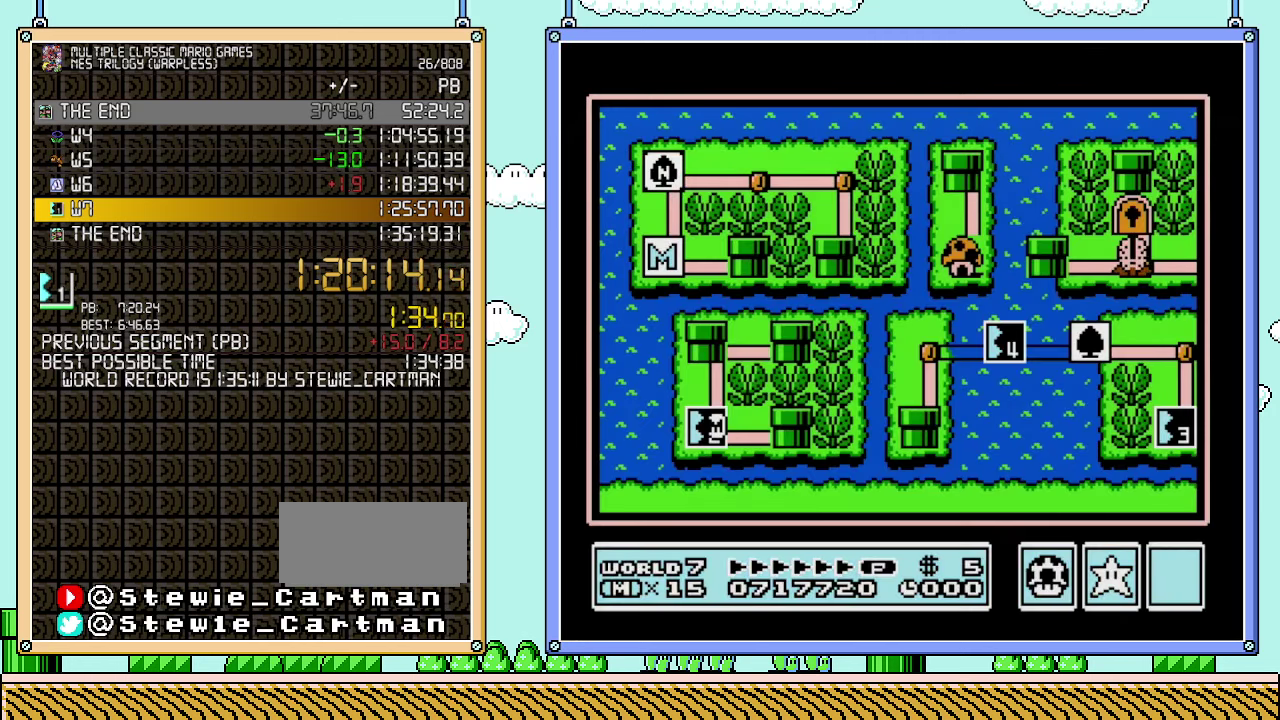
Gameplay with a controller (Nintendo layout); each line is a JSON object with the inputs held at the frame after it. "events" lists button and stick changes between this image and that frame as [ms after this image, input, new state], when the widget could be followed in between. Not read: L3 R3.
{"buttons": ["DPAD_RIGHT"], "events": [[450, "DPAD_RIGHT", "down"]]}
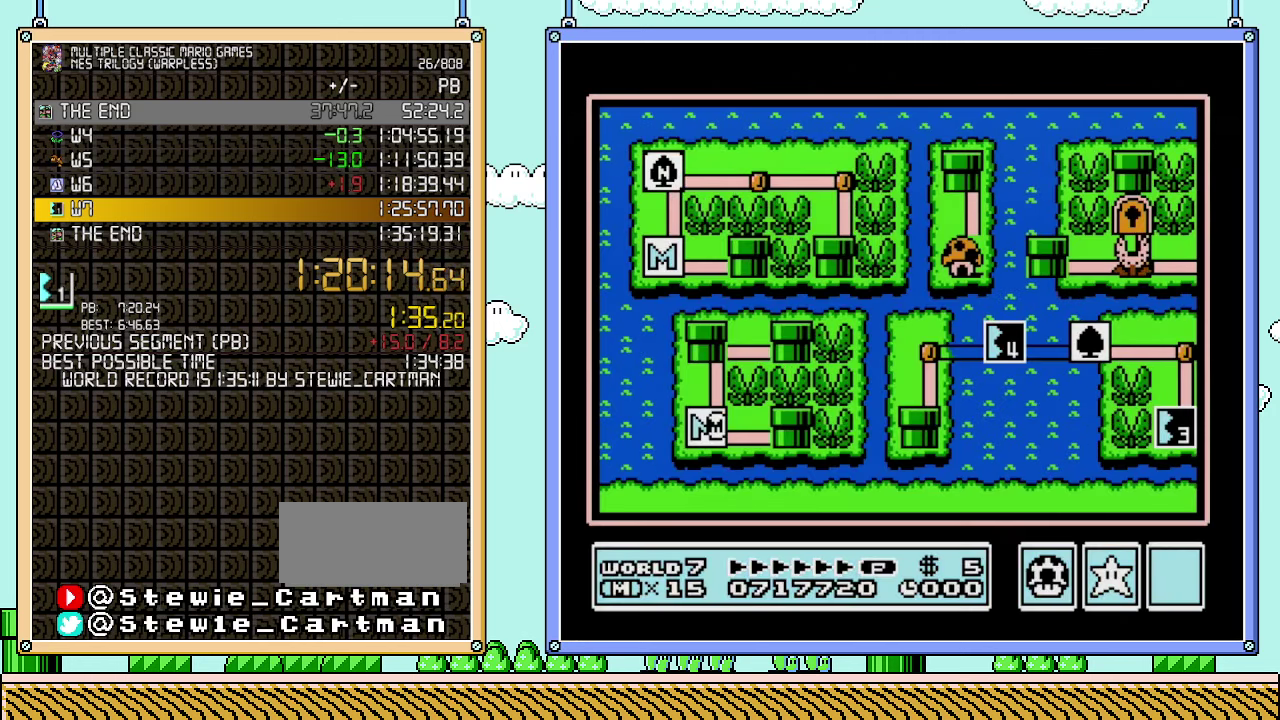
{"buttons": ["DPAD_RIGHT"], "events": []}
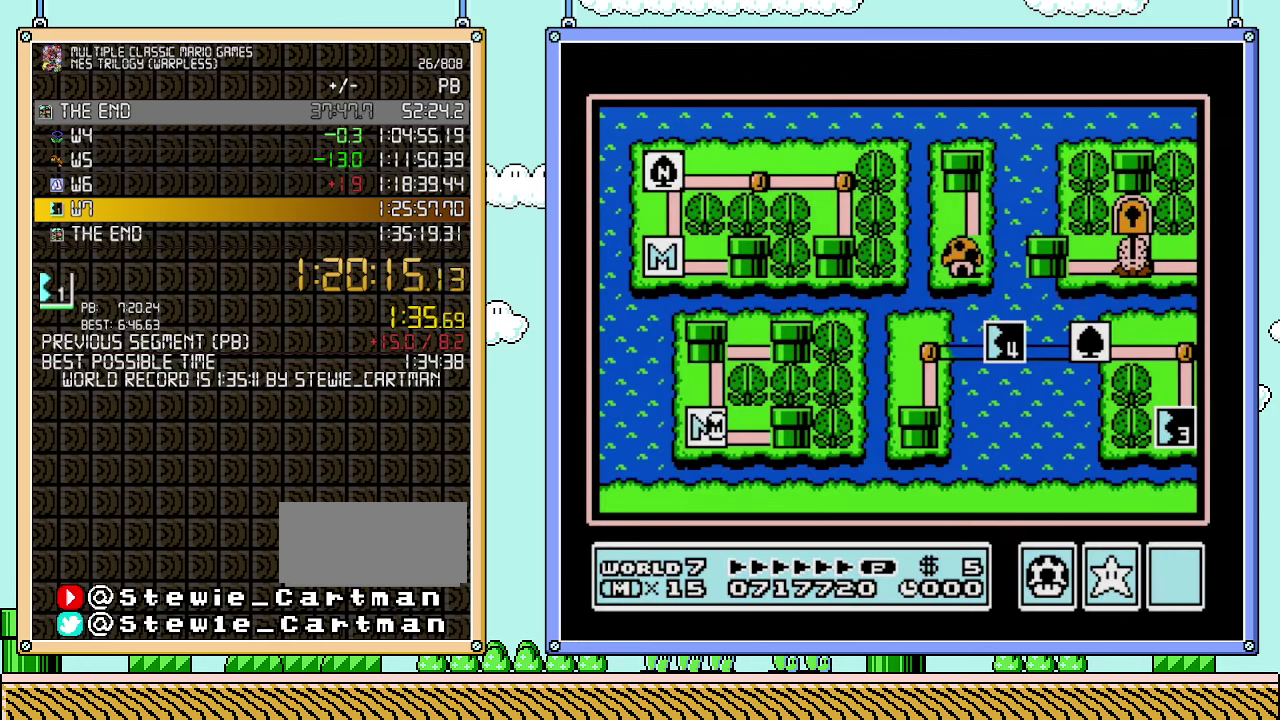
{"buttons": ["DPAD_RIGHT"], "events": []}
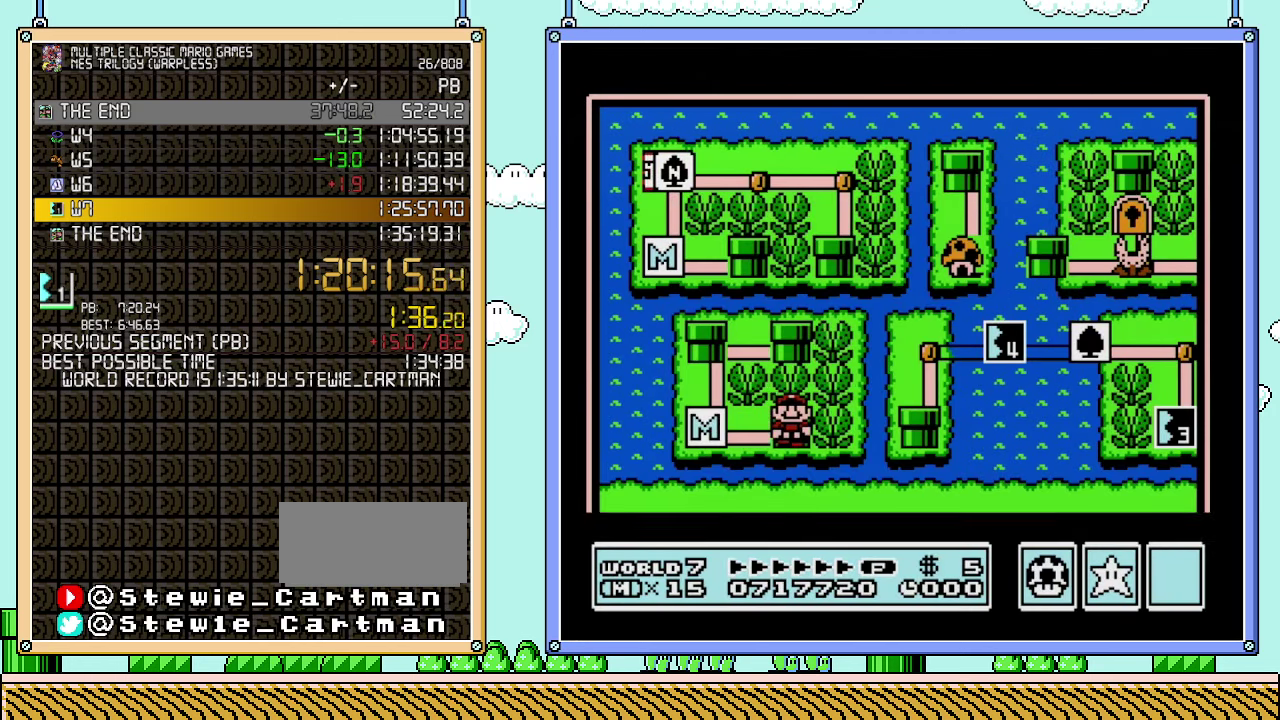
{"buttons": ["DPAD_RIGHT"], "events": []}
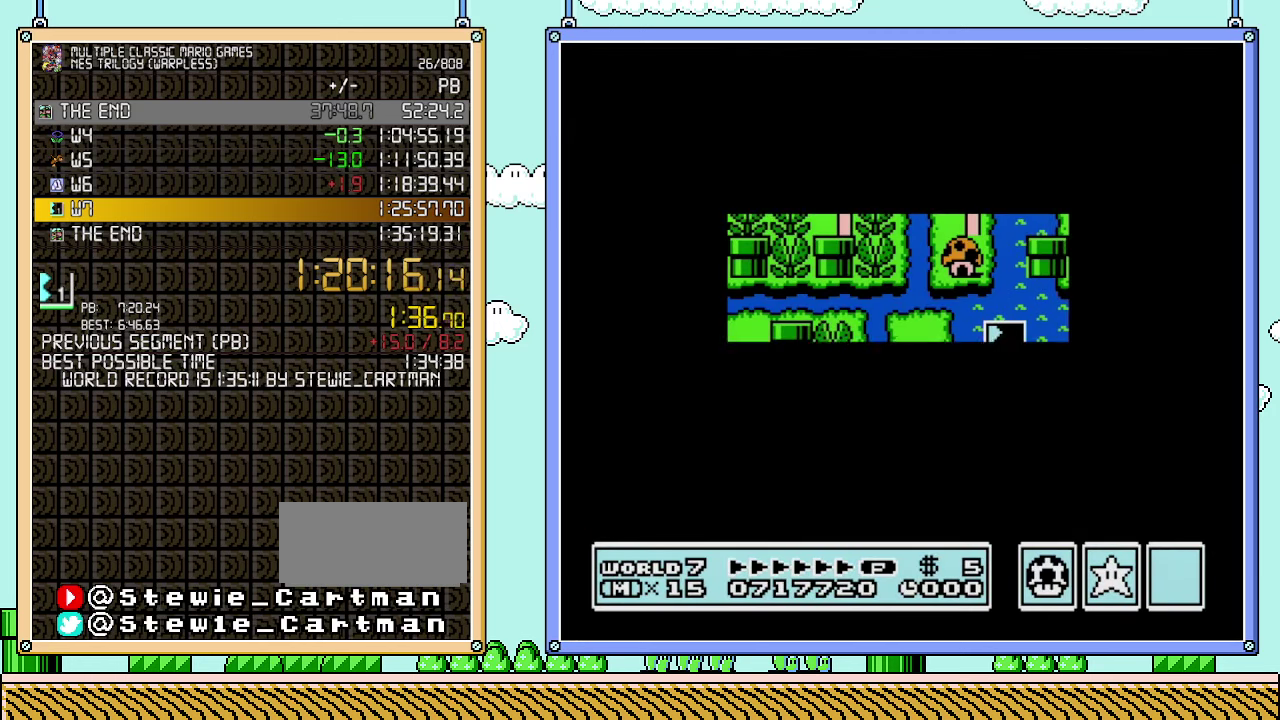
{"buttons": [], "events": [[500, "DPAD_RIGHT", "up"]]}
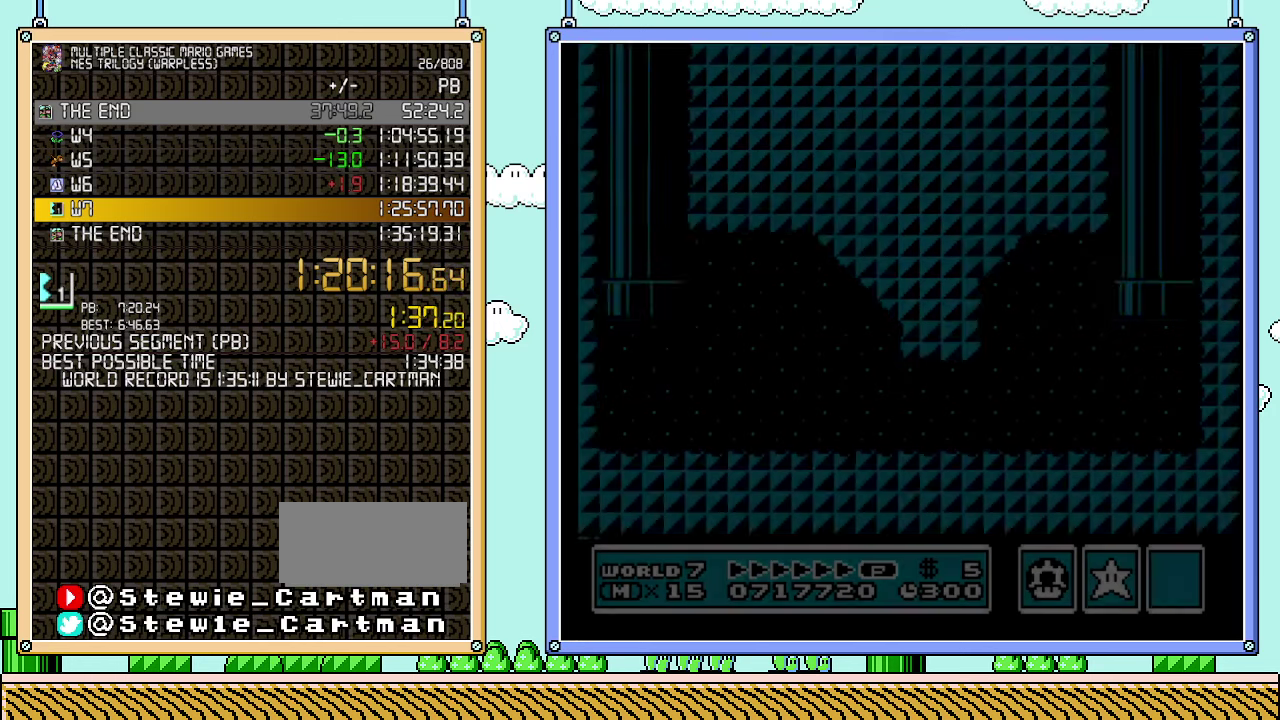
{"buttons": ["B", "DPAD_RIGHT"], "events": [[67, "B", "down"], [67, "DPAD_RIGHT", "down"]]}
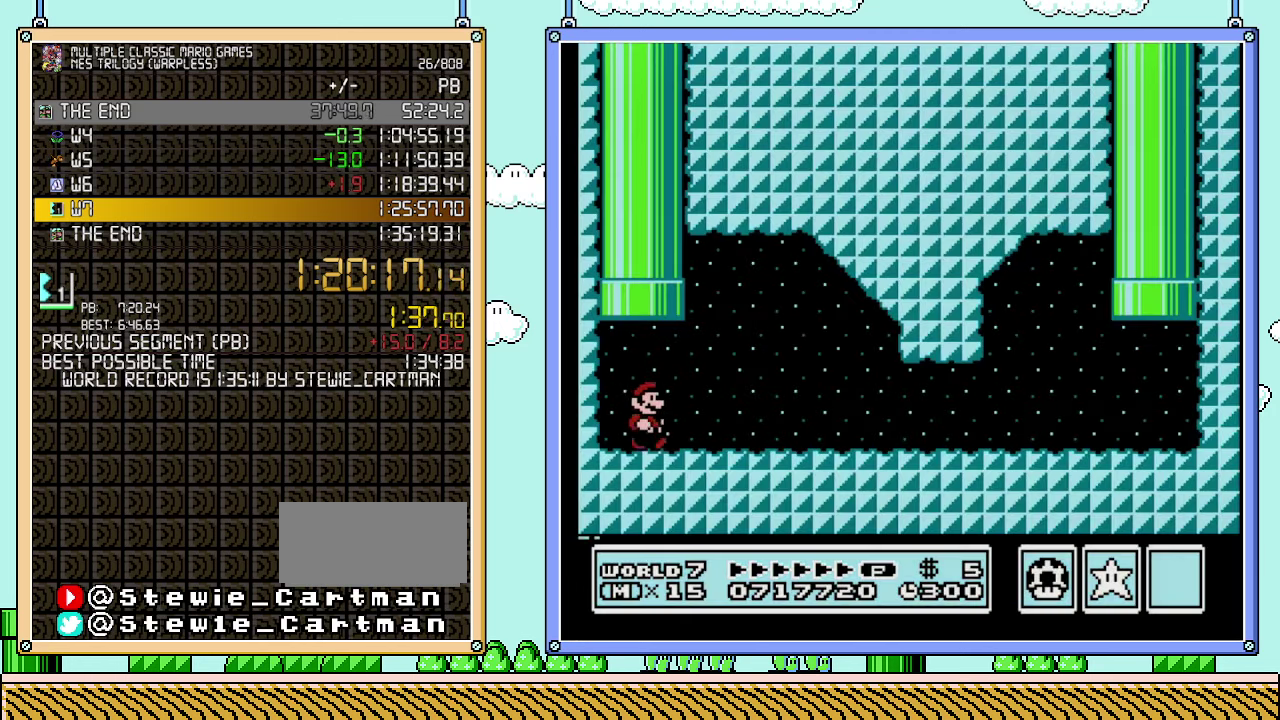
{"buttons": ["B", "DPAD_RIGHT"], "events": [[283, "A", "down"], [350, "A", "up"]]}
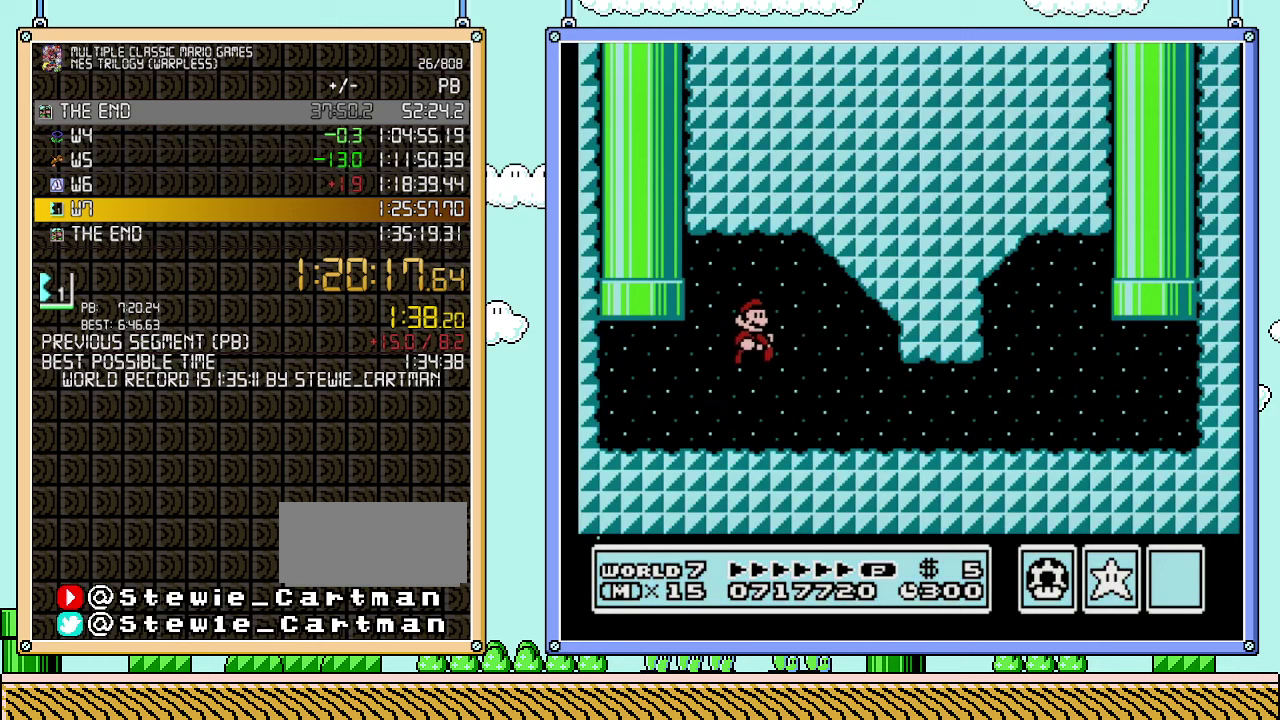
{"buttons": ["A", "B", "DPAD_RIGHT"], "events": [[450, "A", "down"]]}
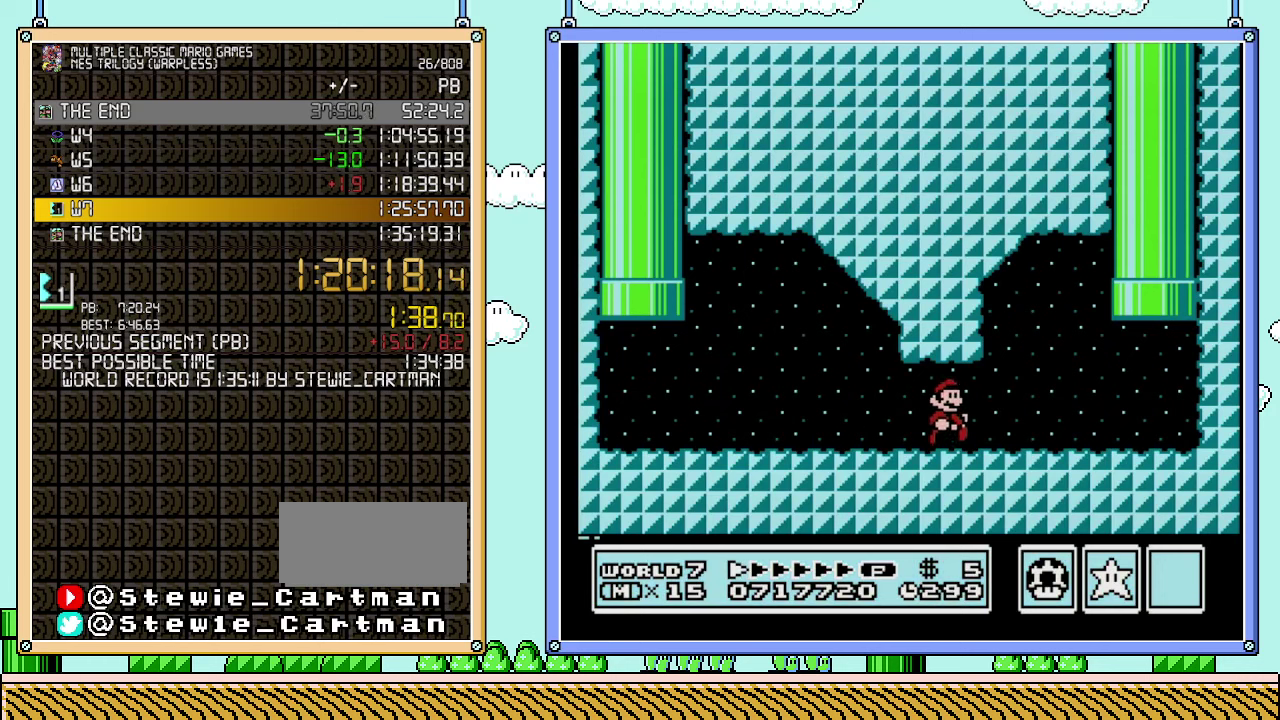
{"buttons": ["DPAD_UP", "DPAD_LEFT"], "events": [[67, "A", "up"], [417, "DPAD_UP", "down"], [450, "DPAD_RIGHT", "up"], [483, "B", "up"], [483, "DPAD_LEFT", "down"]]}
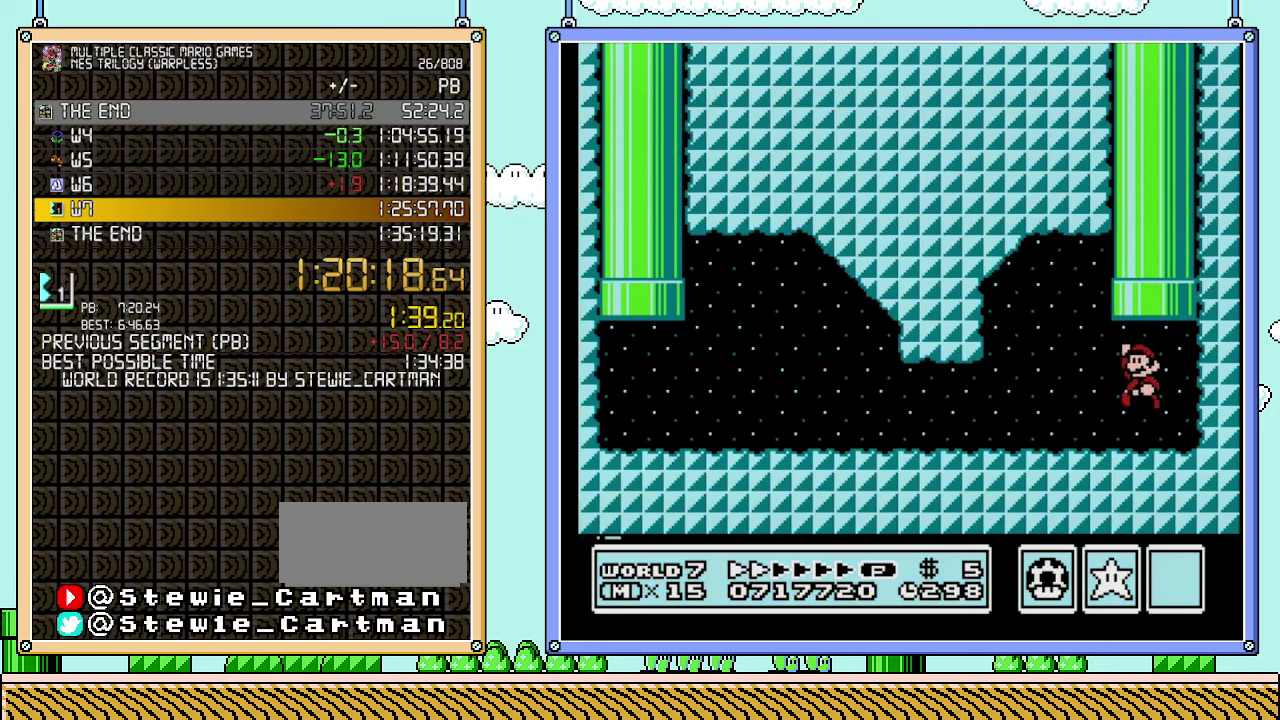
{"buttons": [], "events": [[17, "A", "down"], [317, "A", "up"], [317, "DPAD_UP", "up"], [350, "DPAD_LEFT", "up"]]}
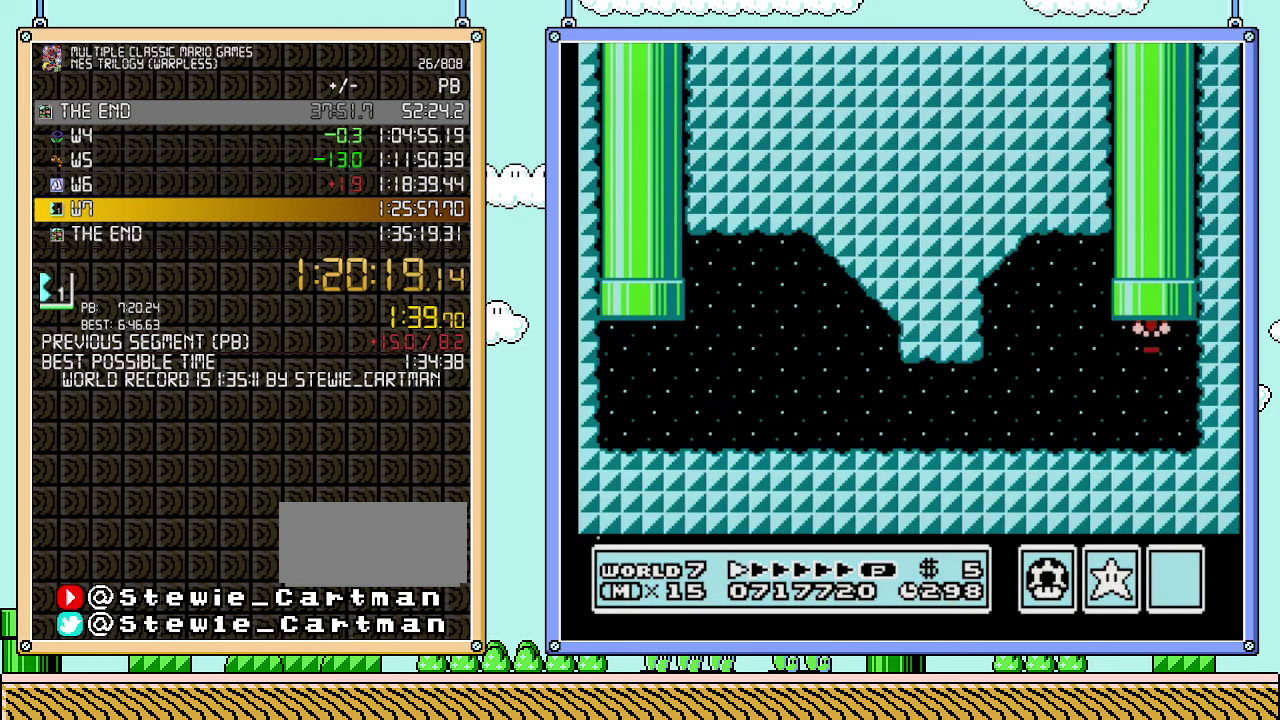
{"buttons": [], "events": []}
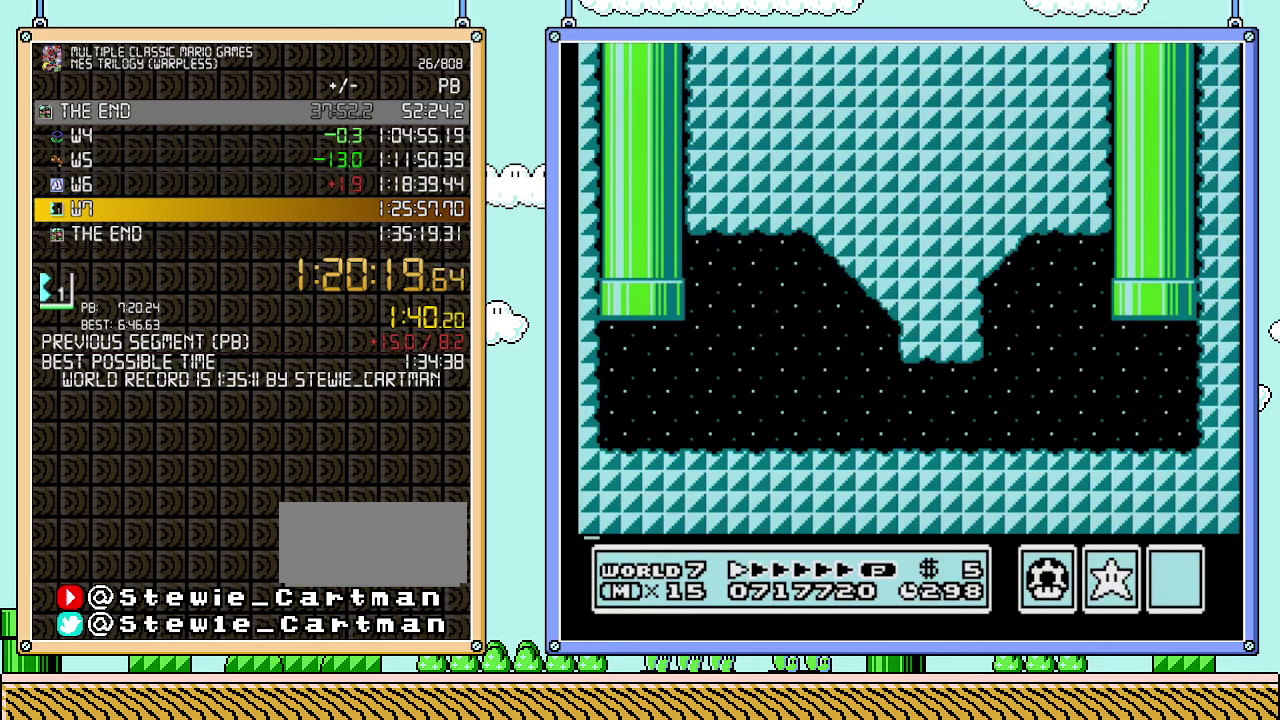
{"buttons": [], "events": []}
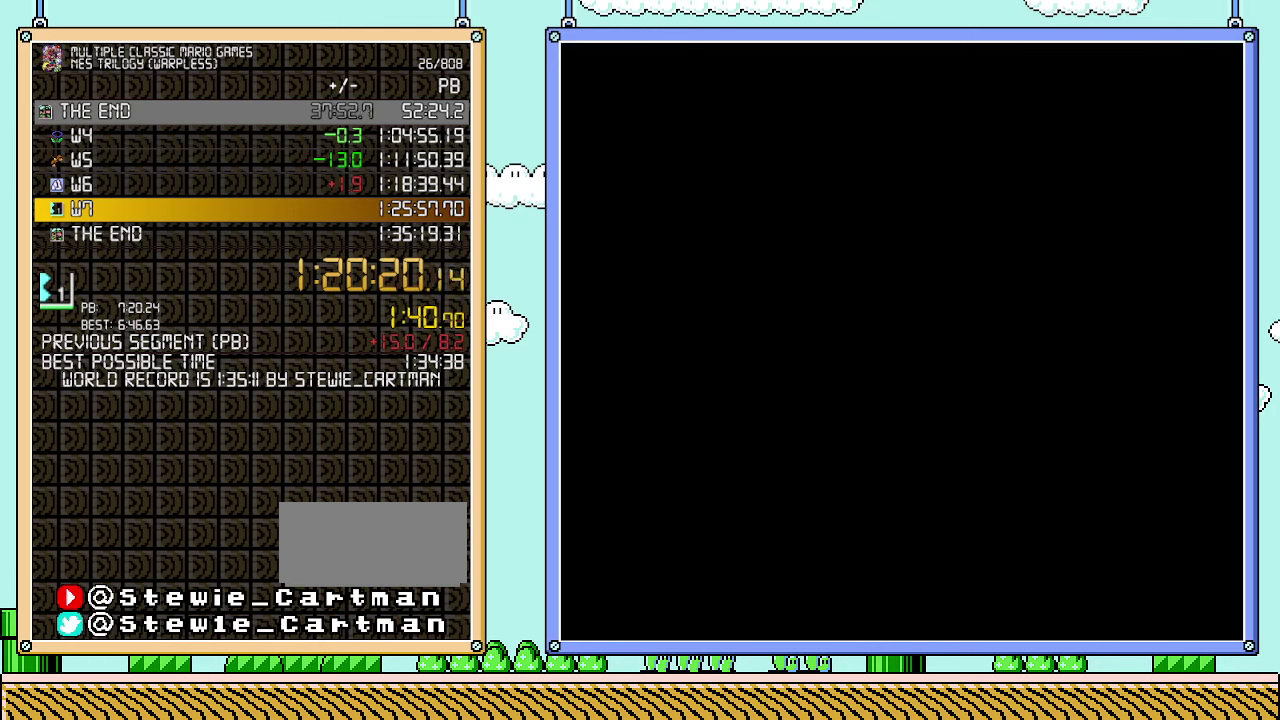
{"buttons": ["DPAD_LEFT"], "events": [[483, "DPAD_LEFT", "down"]]}
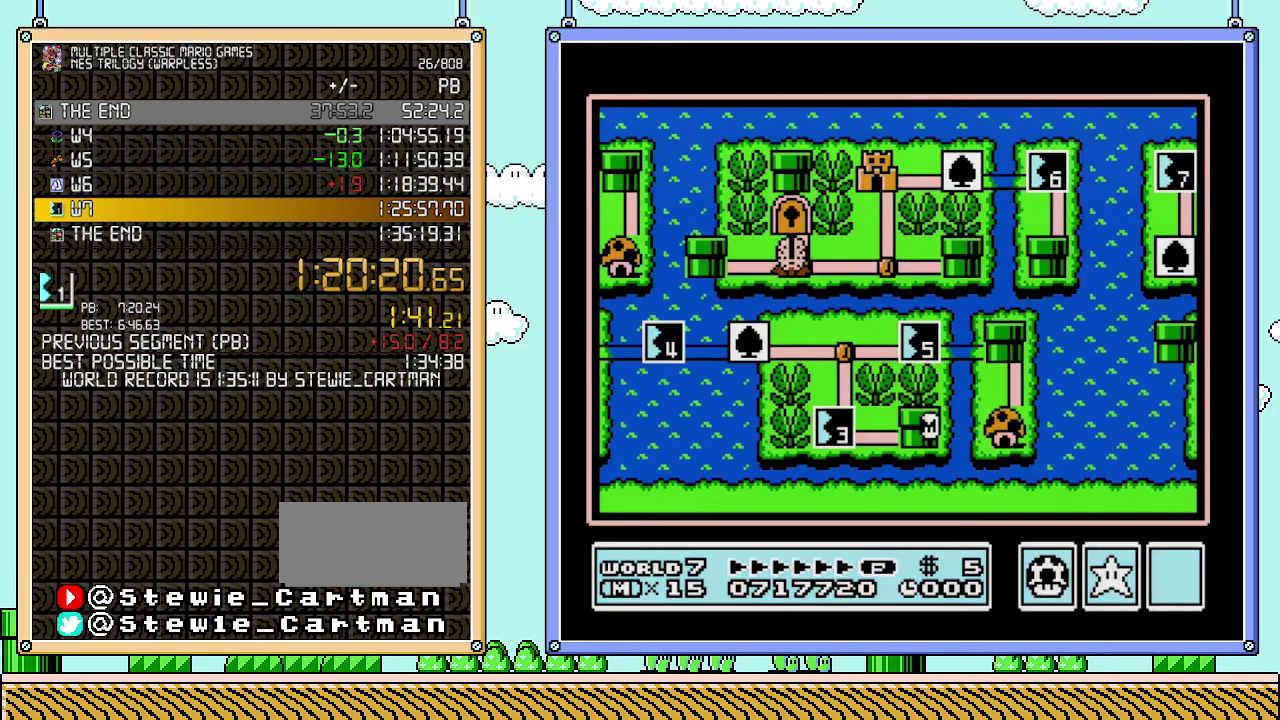
{"buttons": ["DPAD_LEFT"], "events": []}
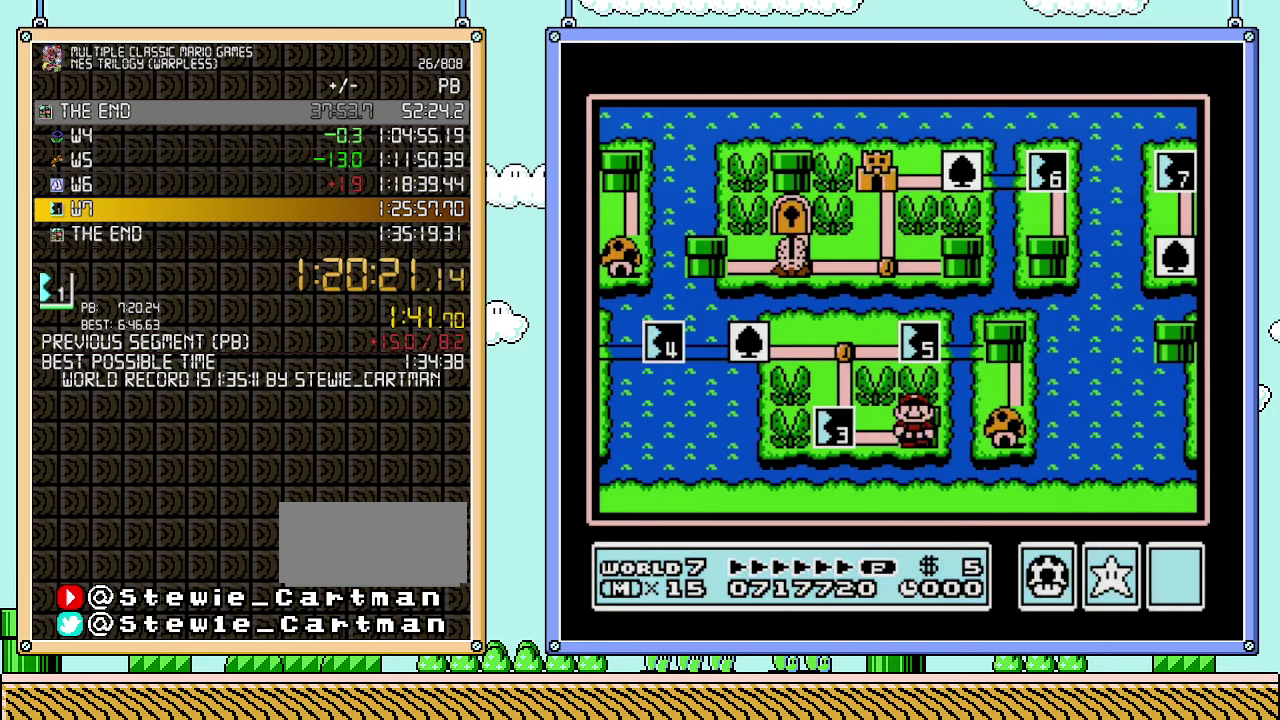
{"buttons": ["DPAD_LEFT"], "events": []}
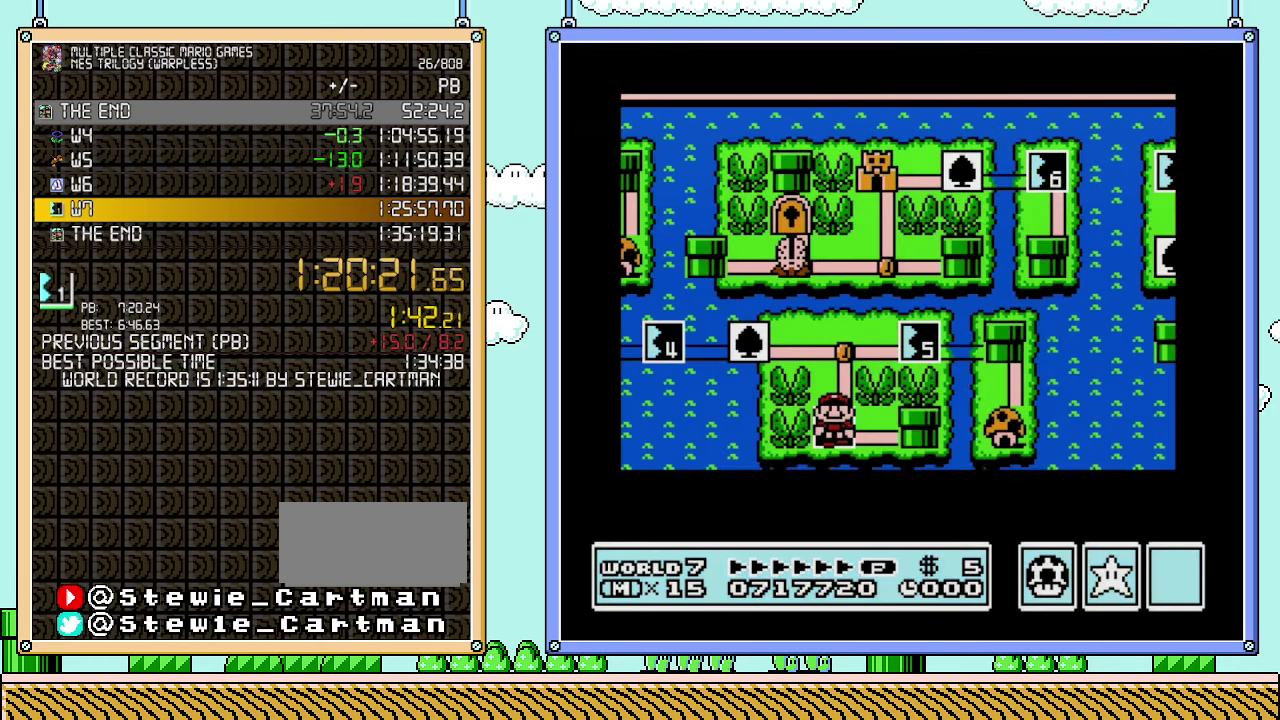
{"buttons": ["DPAD_LEFT"], "events": []}
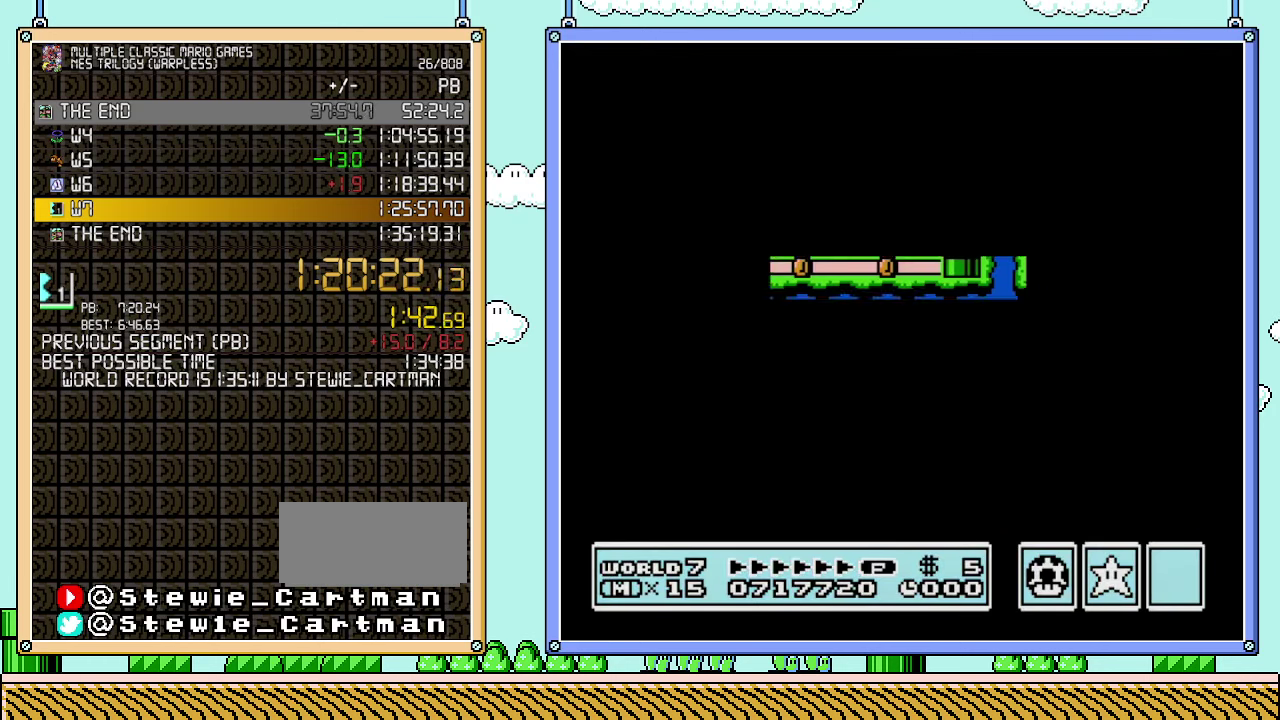
{"buttons": ["B", "DPAD_RIGHT"], "events": [[417, "DPAD_LEFT", "up"], [483, "B", "down"], [483, "DPAD_RIGHT", "down"]]}
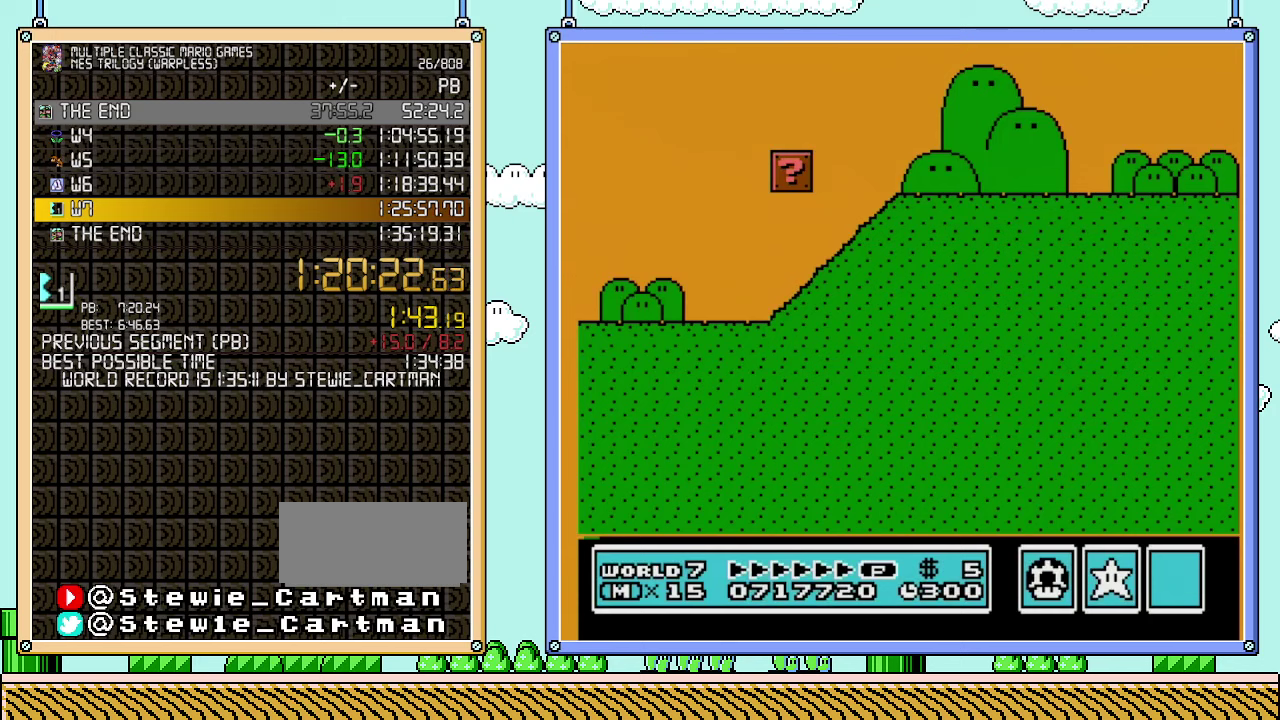
{"buttons": ["A", "B", "DPAD_RIGHT"], "events": [[383, "A", "down"]]}
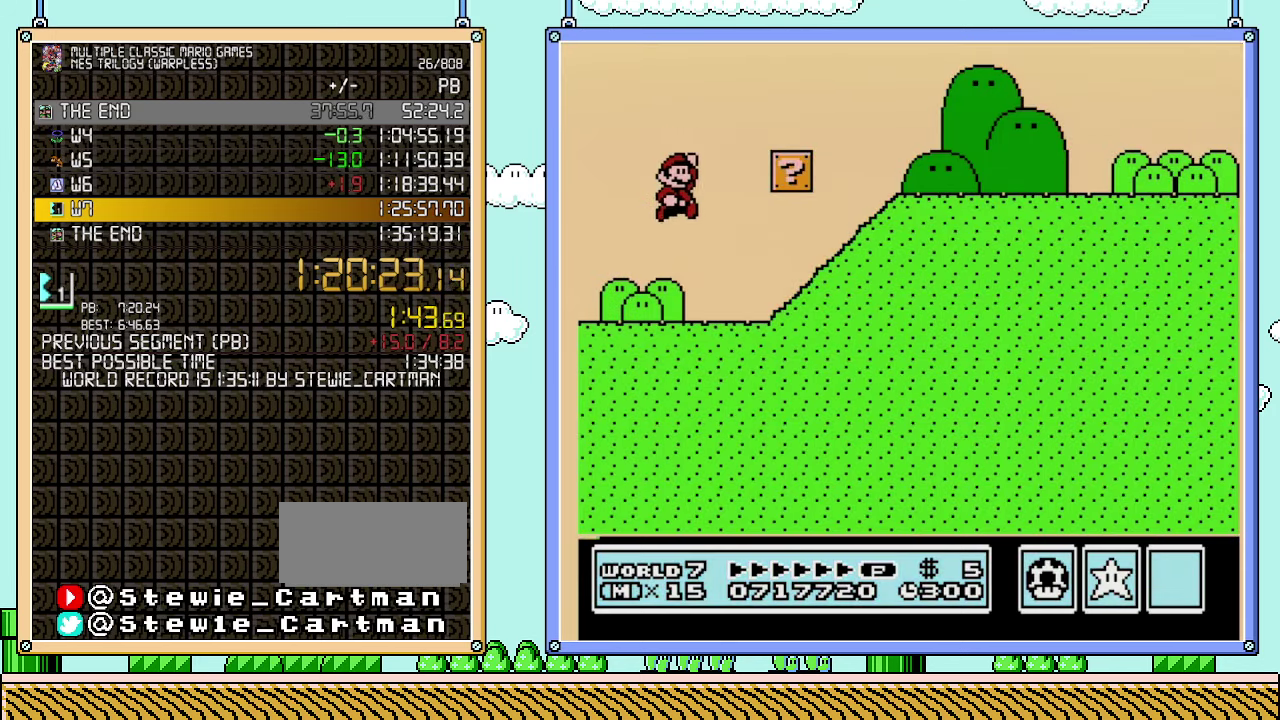
{"buttons": ["B", "DPAD_RIGHT"], "events": [[233, "A", "up"]]}
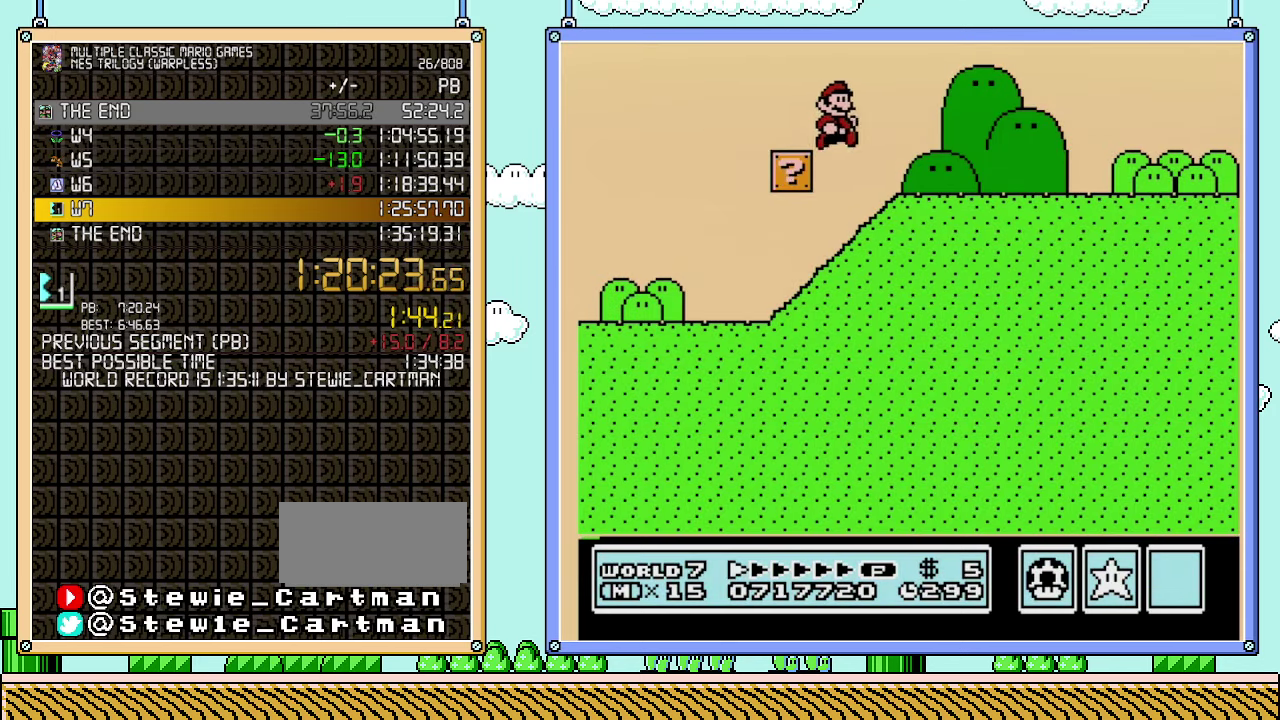
{"buttons": ["B", "DPAD_RIGHT"], "events": []}
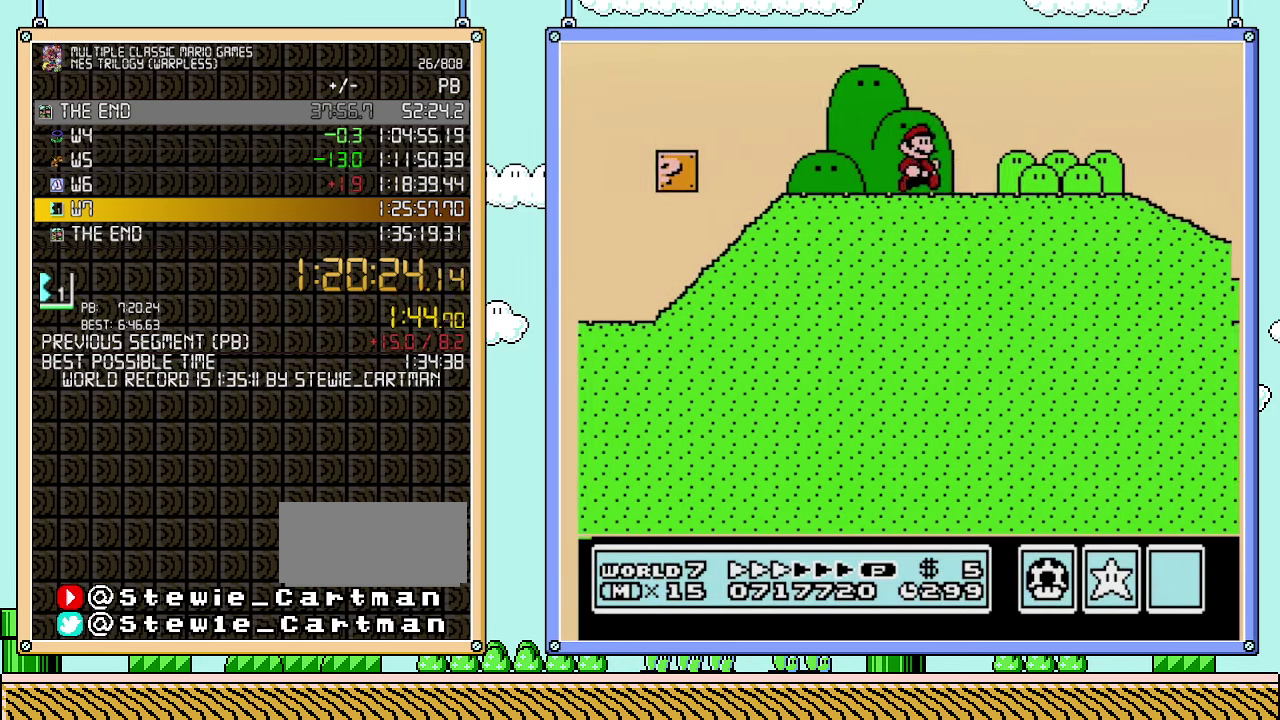
{"buttons": ["B", "DPAD_RIGHT"], "events": []}
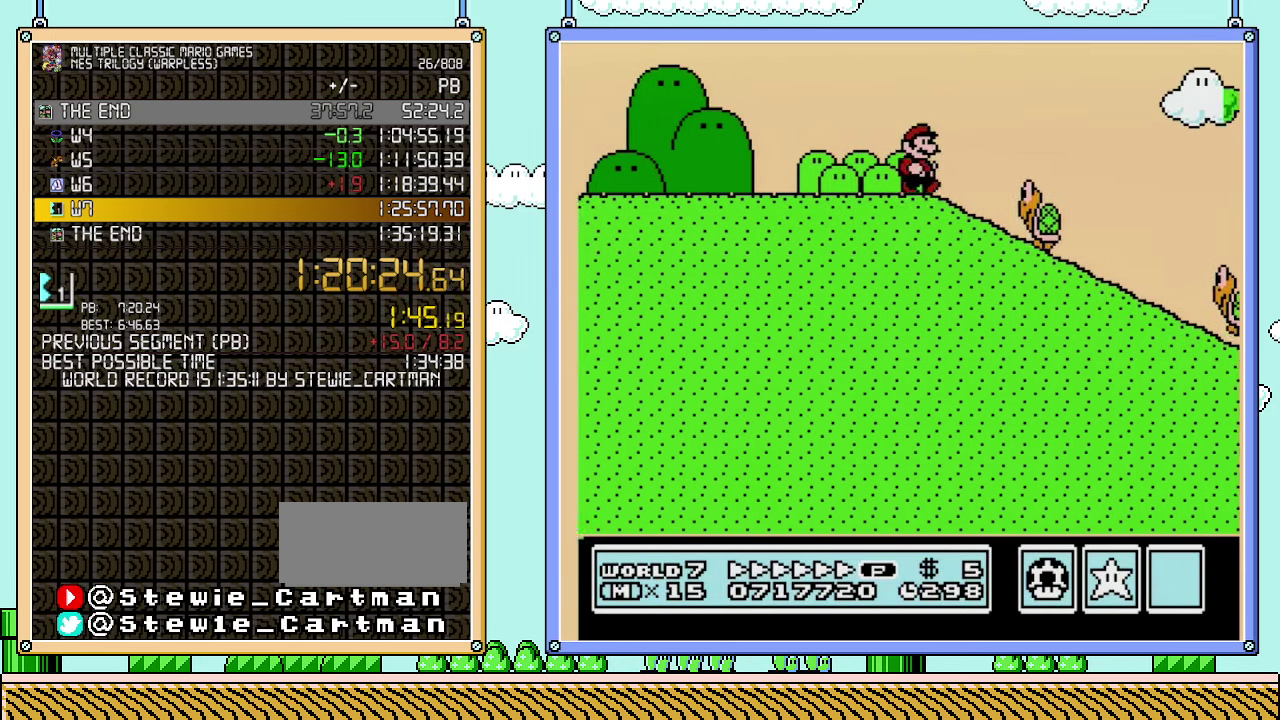
{"buttons": ["A", "B", "DPAD_RIGHT"], "events": [[167, "A", "down"], [283, "A", "up"], [450, "A", "down"]]}
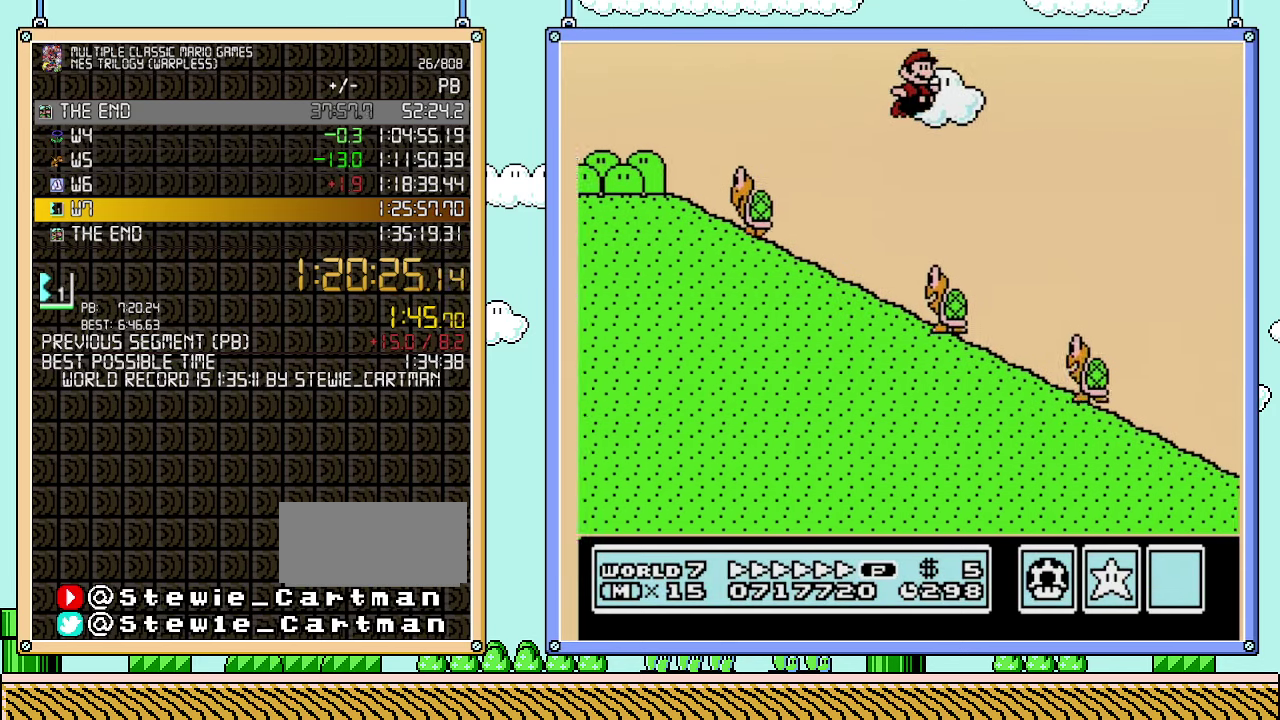
{"buttons": ["A", "B", "DPAD_RIGHT"], "events": []}
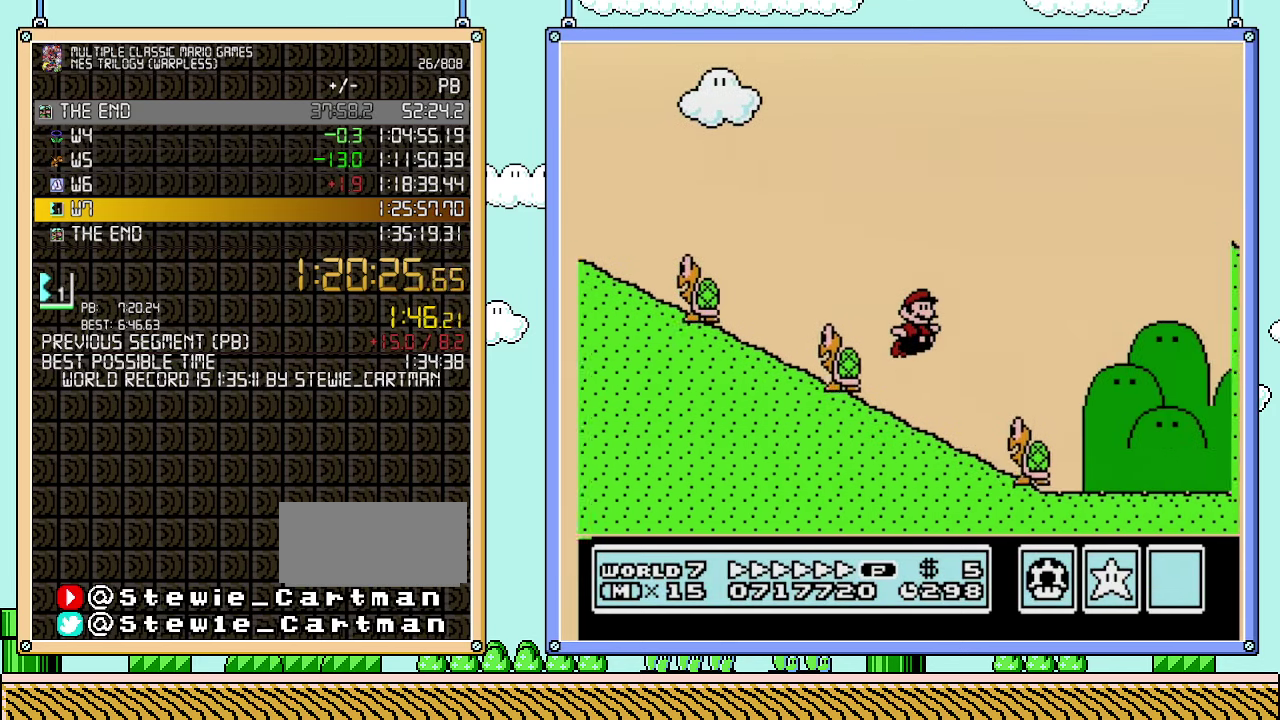
{"buttons": ["A", "B", "DPAD_RIGHT"], "events": []}
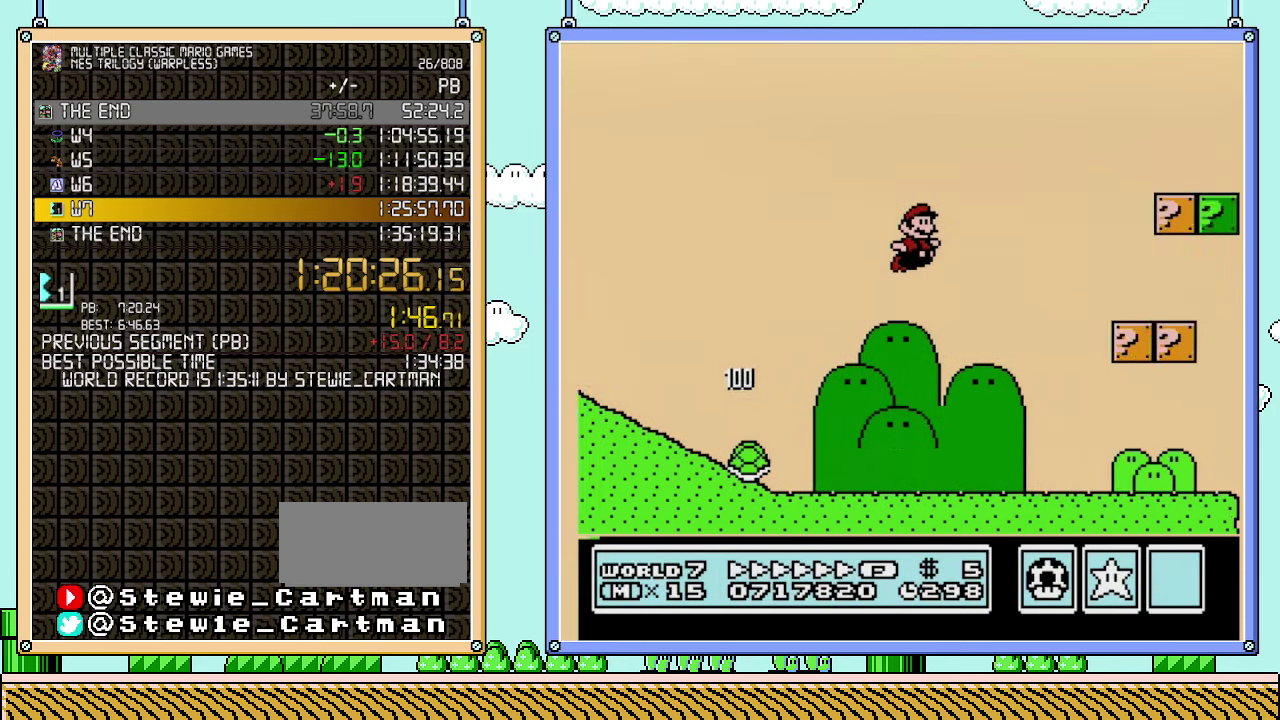
{"buttons": ["B", "DPAD_RIGHT"], "events": [[383, "A", "up"]]}